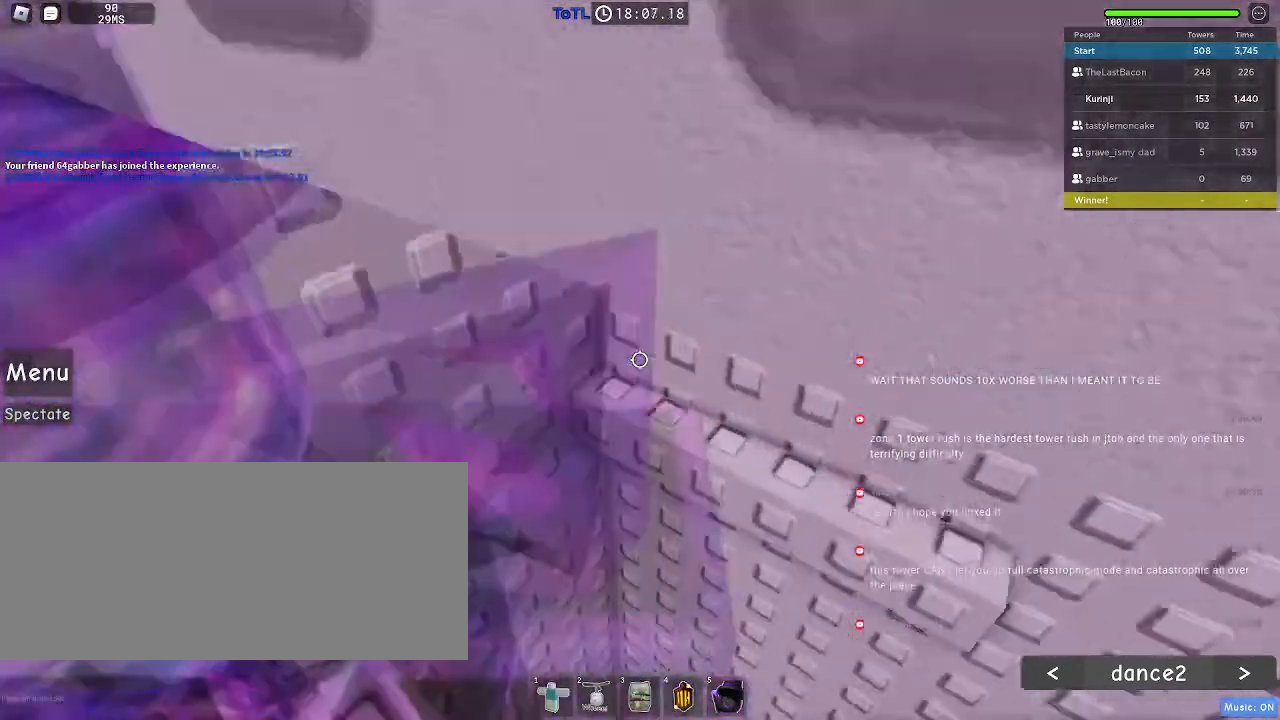
Gameplay with keyboard and mouse; each line is a JSON object with the keys and mouse buttons held at the frame after it. "events" lists presses ("down") and releases ("up") of "a", "ctrl", "d", "e", "f", "q", "r", "s", "shift", "space", "tab", "w", "mouse_left", "mouse_wheel", "mouse_right", "mouse_mb4" and "mouse_mb5" between this image and that frame as [ms after this image, input, new state], when the widget could be followed in between. "mouse_left", "mouse_wheel", "mouse_right", "mouse_mb4", "mouse_mb5" = the "left", "wheel", "right", "mb4", "mb5" buttons of the "mouse" list. No other keys are recorded. "wheel" means that the mouse wheel is clicked or scrolled. Mouse movement is not recorded.
{"keys": ["d"], "mouse": [], "events": [[467, "d", "down"]]}
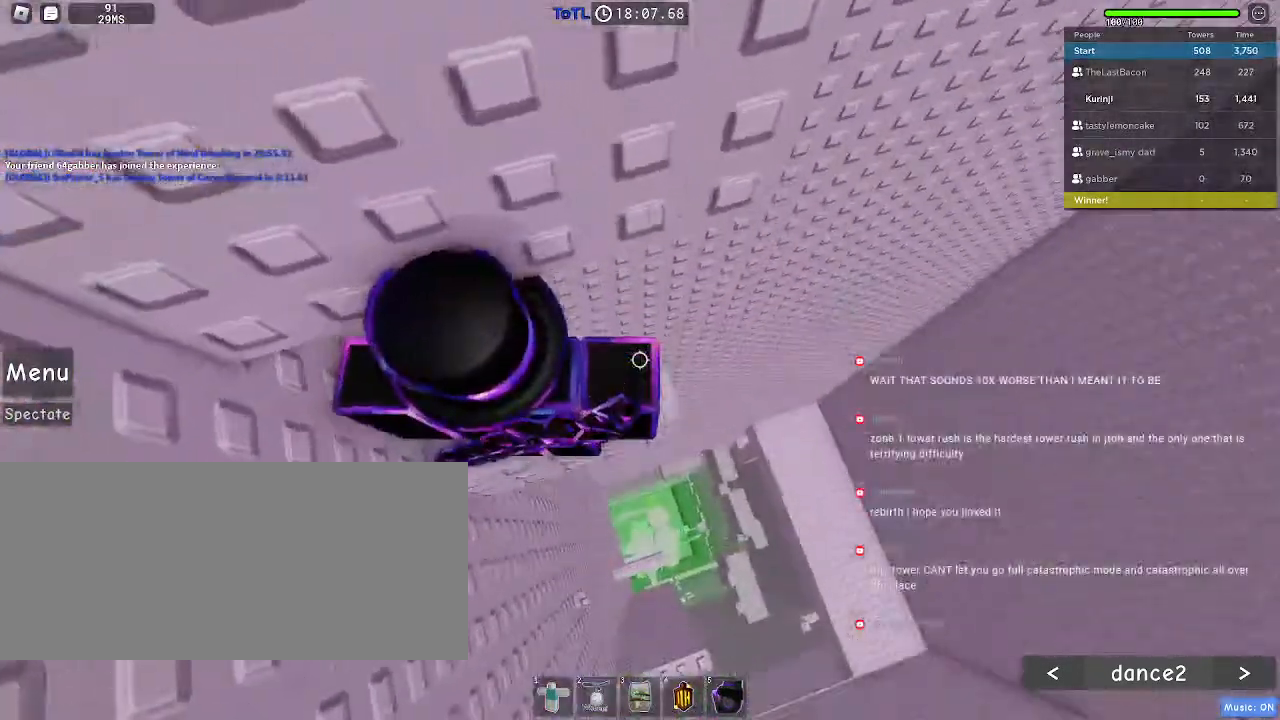
{"keys": [], "mouse": [], "events": [[50, "d", "up"], [284, "d", "down"], [367, "d", "up"]]}
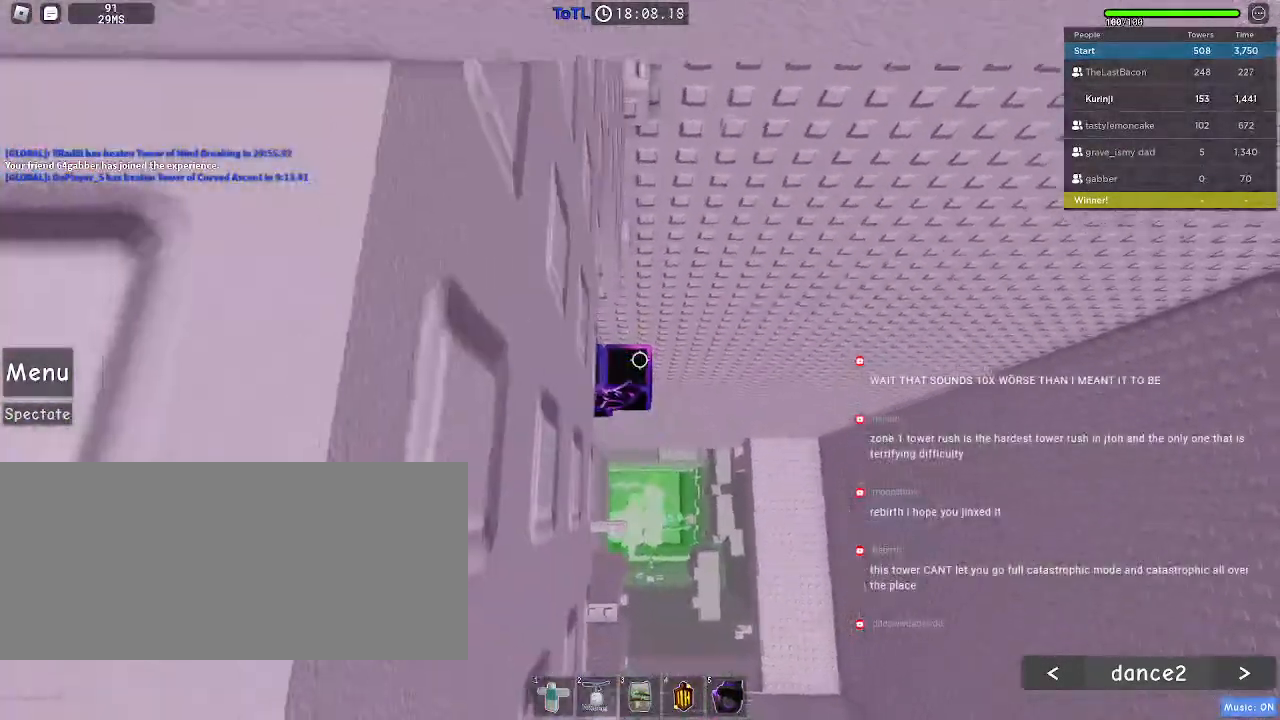
{"keys": ["d"], "mouse": [], "events": [[367, "d", "down"]]}
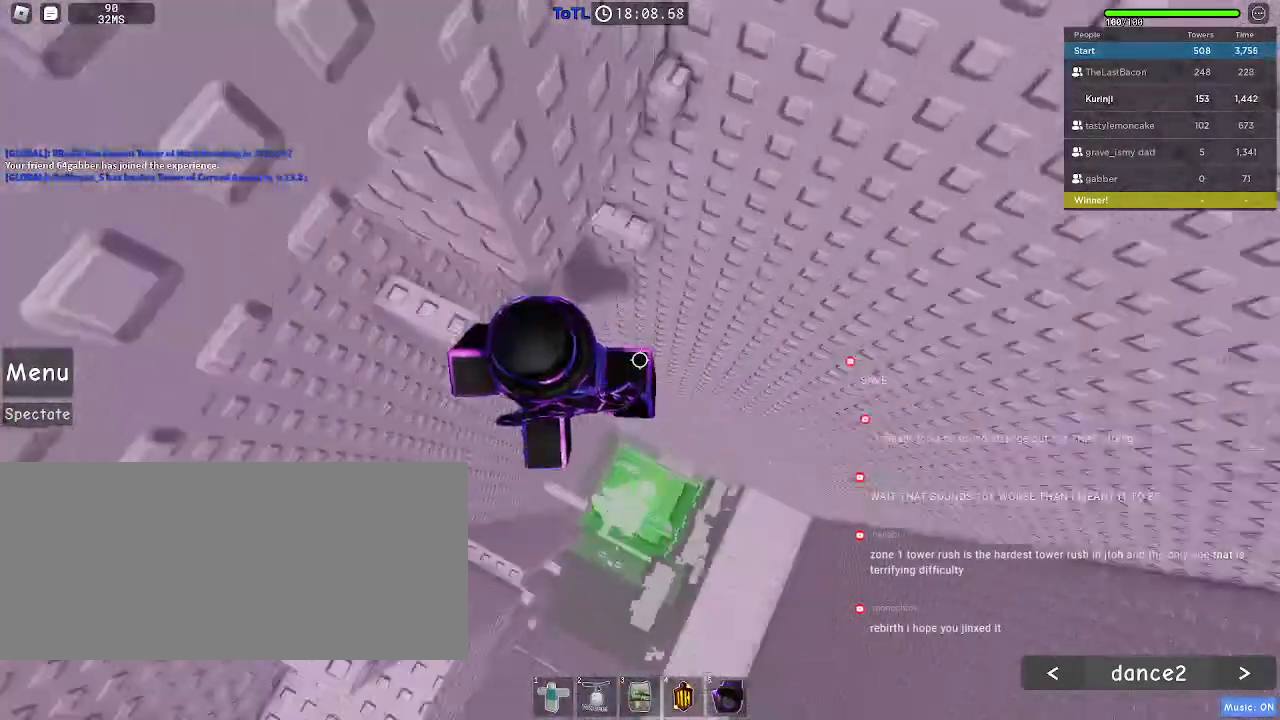
{"keys": ["d"], "mouse": []}
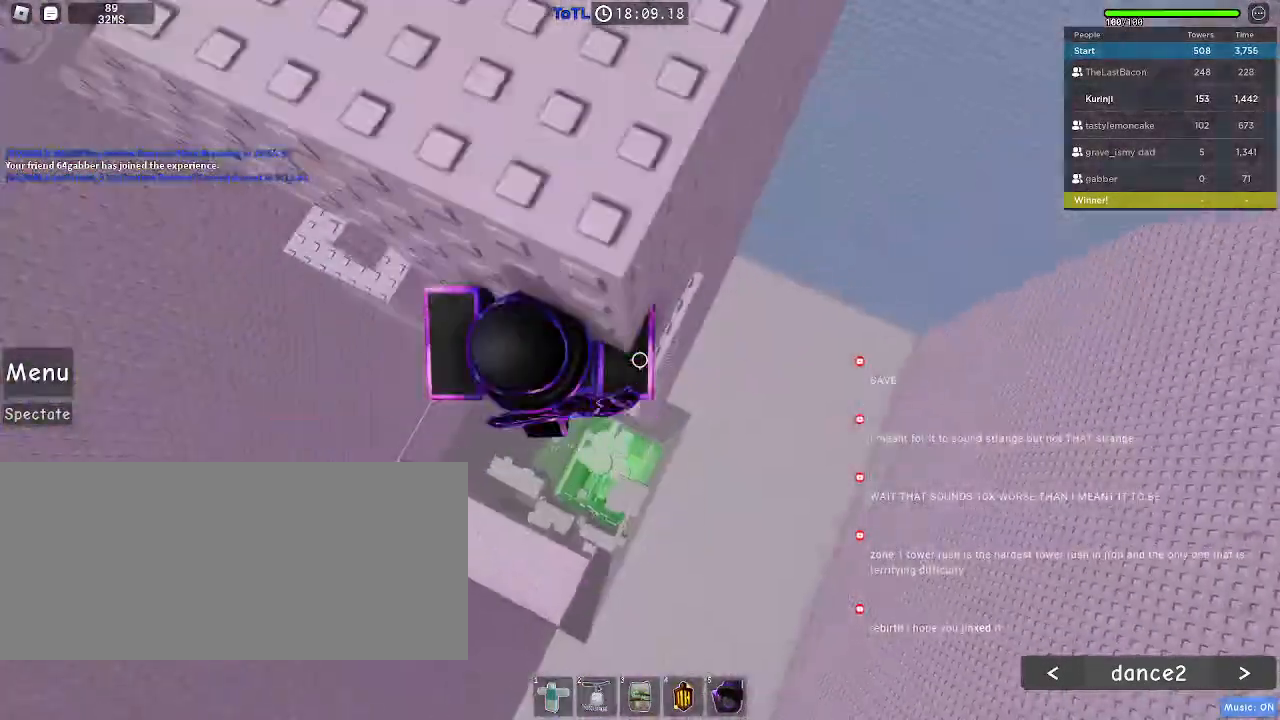
{"keys": [], "mouse": [], "events": [[100, "w", "down"], [484, "d", "up"], [500, "w", "up"]]}
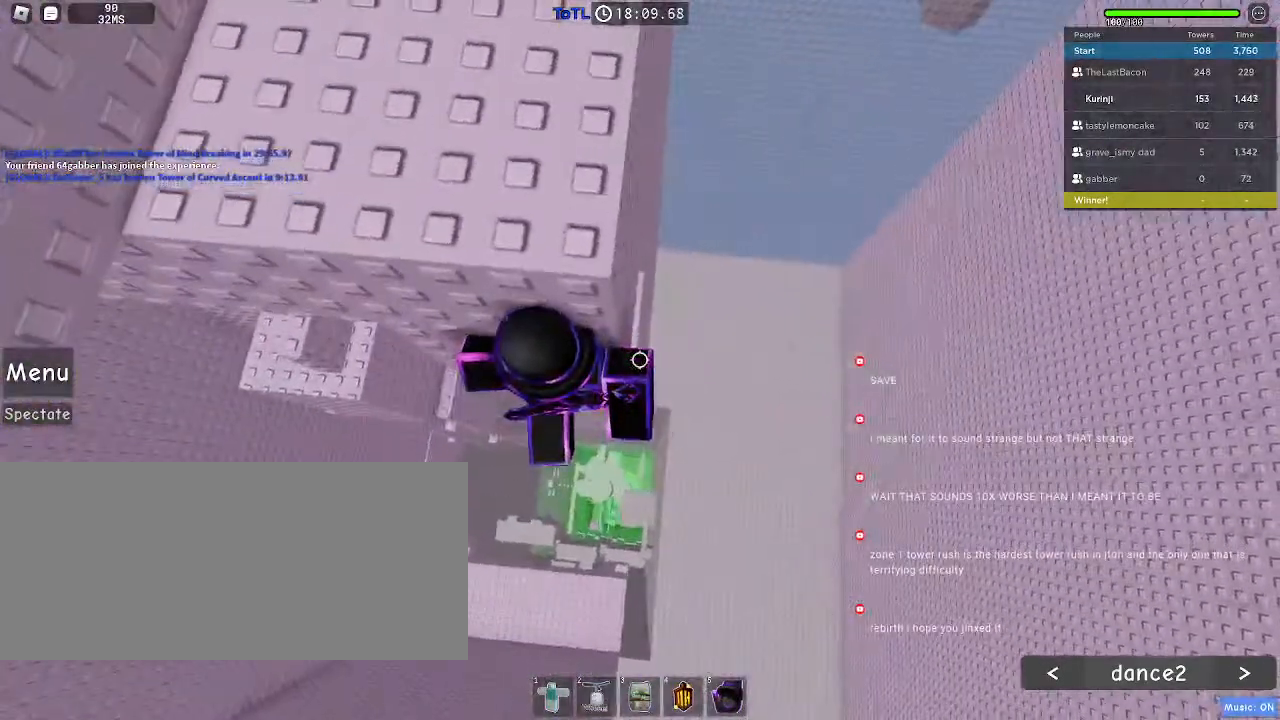
{"keys": [], "mouse": [], "events": [[17, "space", "down"], [117, "w", "down"], [167, "space", "up"], [234, "a", "down"], [417, "w", "up"], [434, "a", "up"]]}
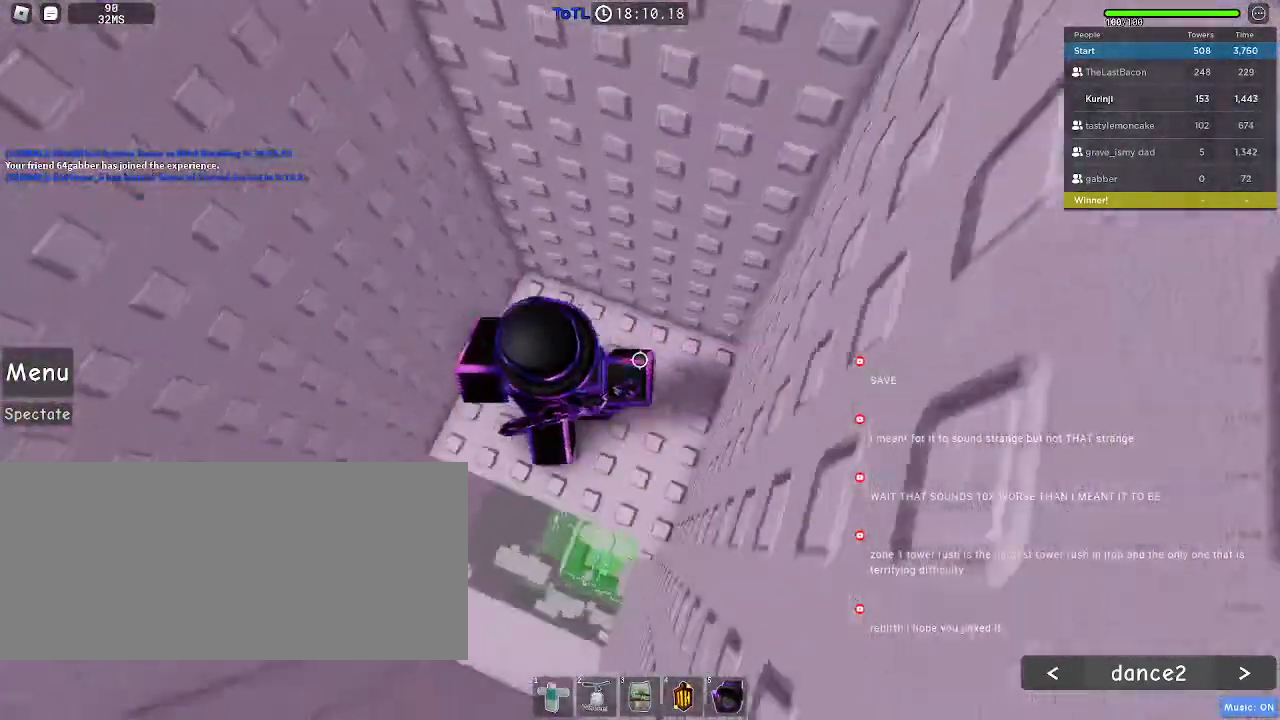
{"keys": ["w"], "mouse": [], "events": [[200, "w", "down"]]}
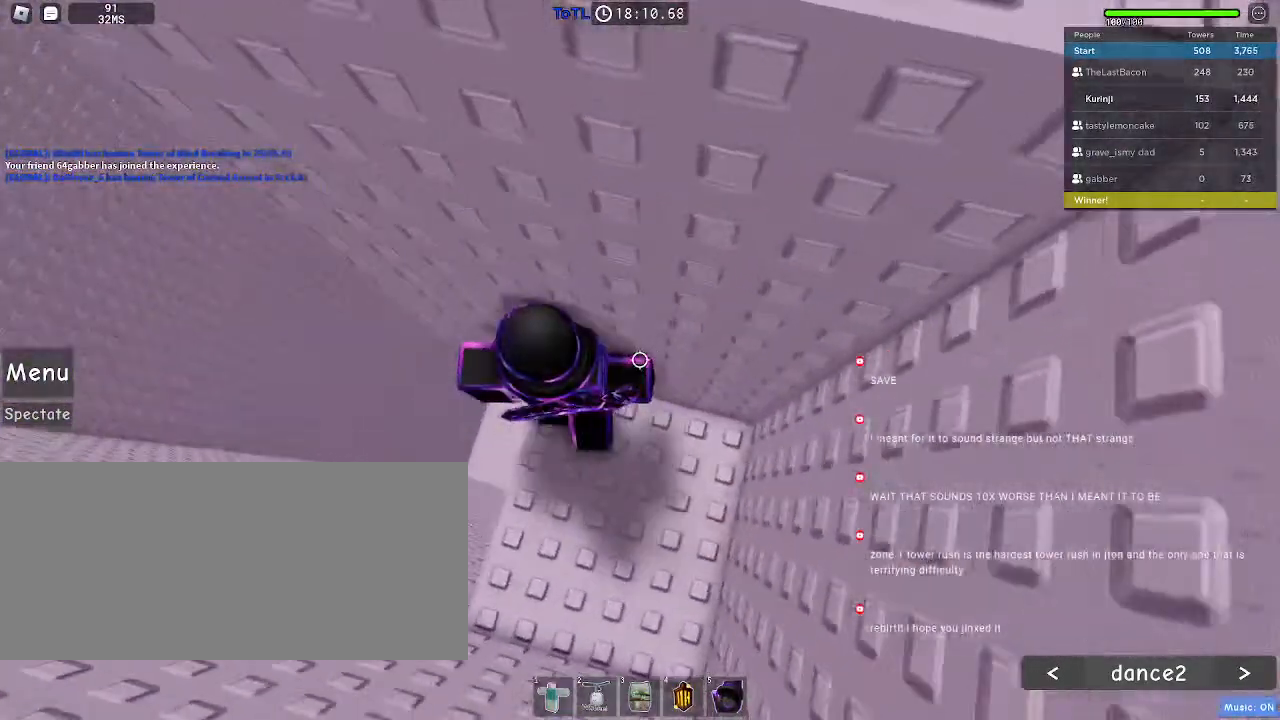
{"keys": [], "mouse": [], "events": [[284, "w", "up"]]}
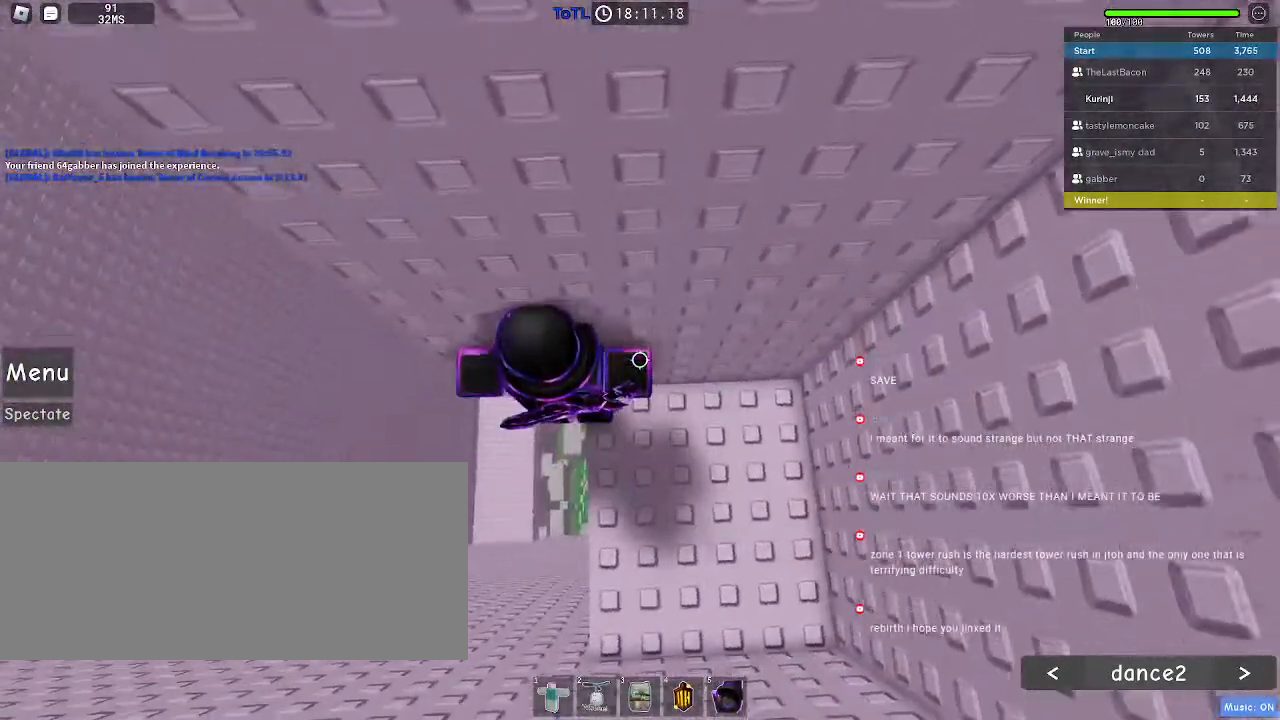
{"keys": [], "mouse": [], "events": [[17, "w", "down"], [100, "w", "up"], [234, "w", "down"], [317, "w", "up"], [417, "w", "down"], [484, "w", "up"]]}
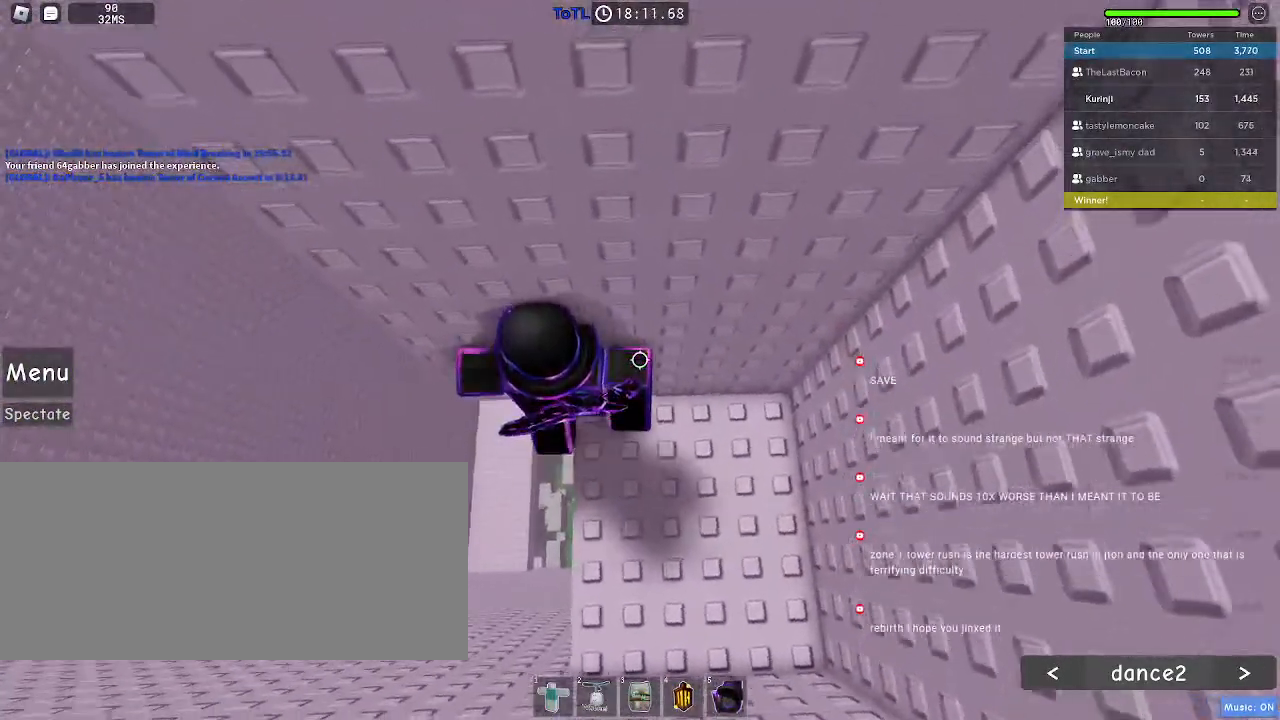
{"keys": ["a"], "mouse": [], "events": [[217, "a", "down"], [367, "space", "down"], [417, "space", "up"]]}
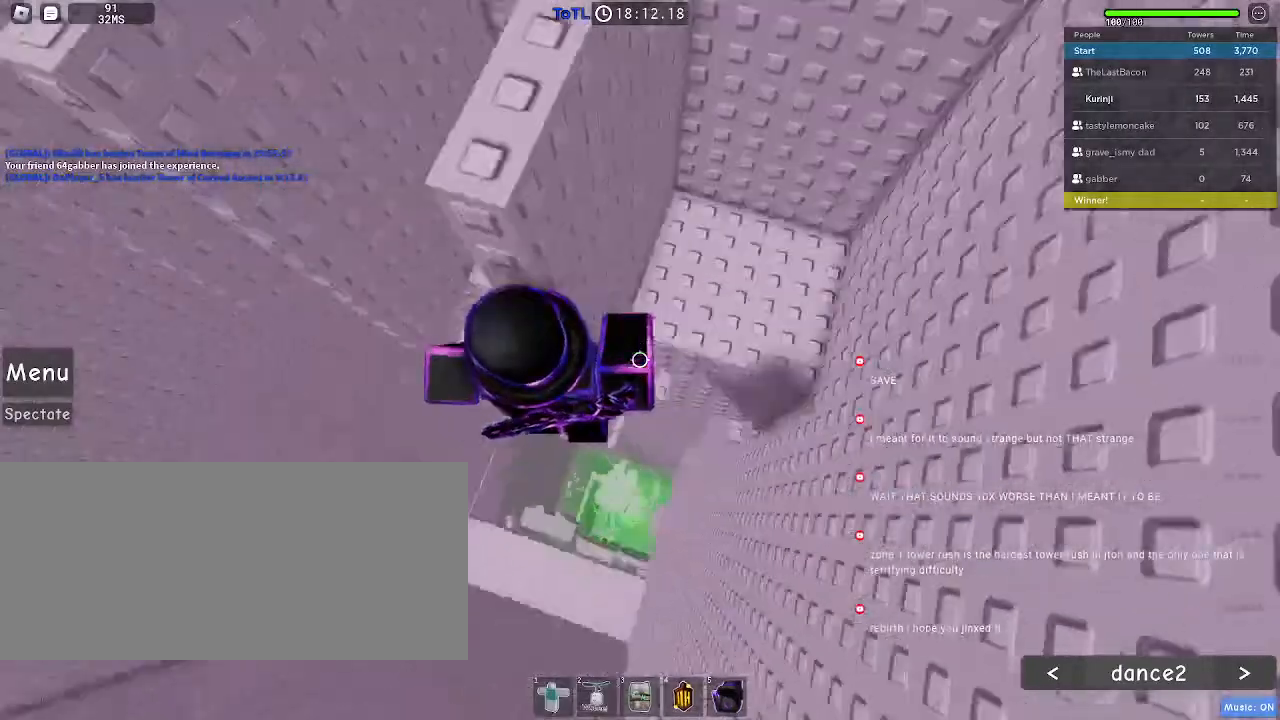
{"keys": ["a"], "mouse": [], "events": []}
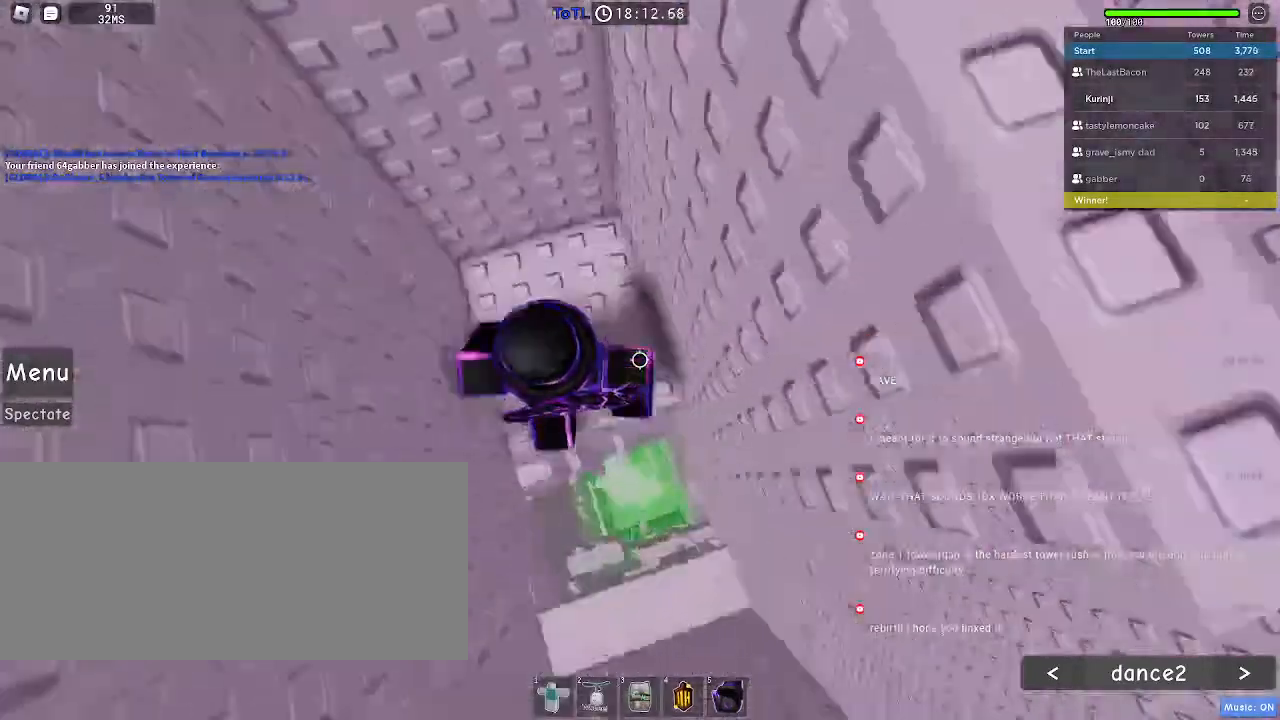
{"keys": ["w"], "mouse": [], "events": [[17, "a", "up"], [167, "w", "down"], [267, "w", "up"], [367, "w", "down"]]}
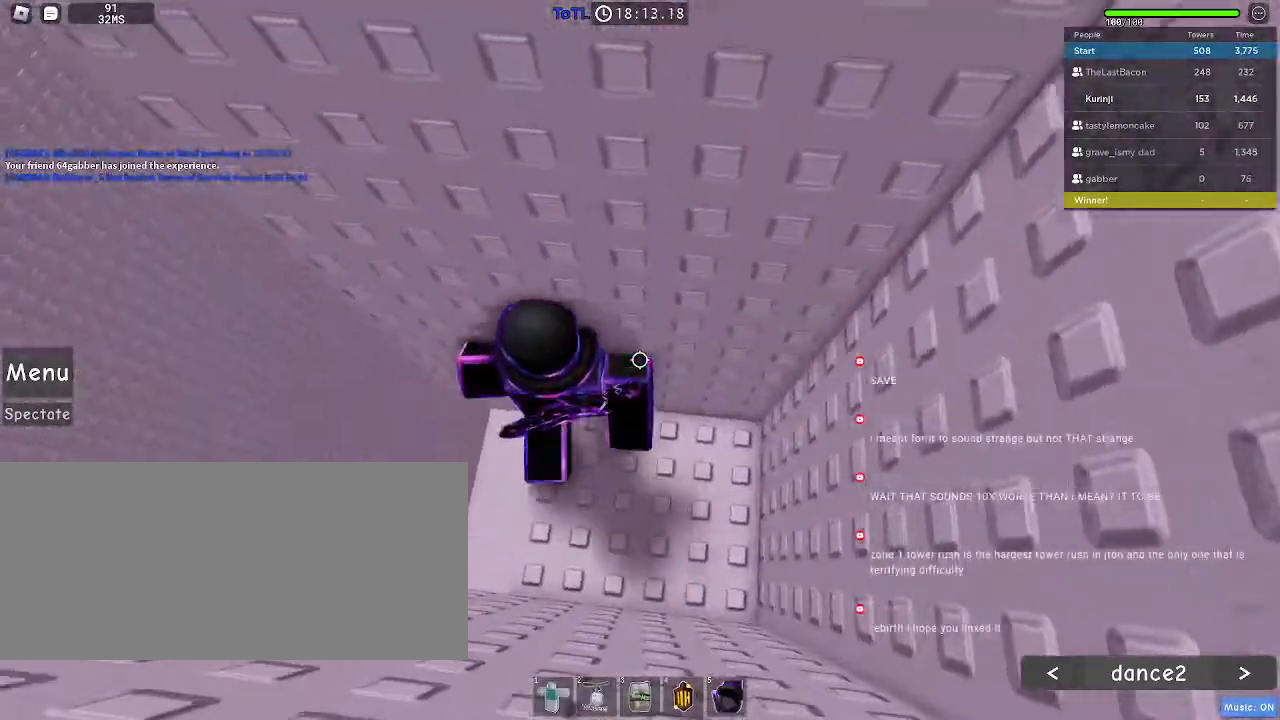
{"keys": ["w"], "mouse": [], "events": [[134, "w", "up"], [317, "w", "down"], [384, "w", "up"], [500, "w", "down"]]}
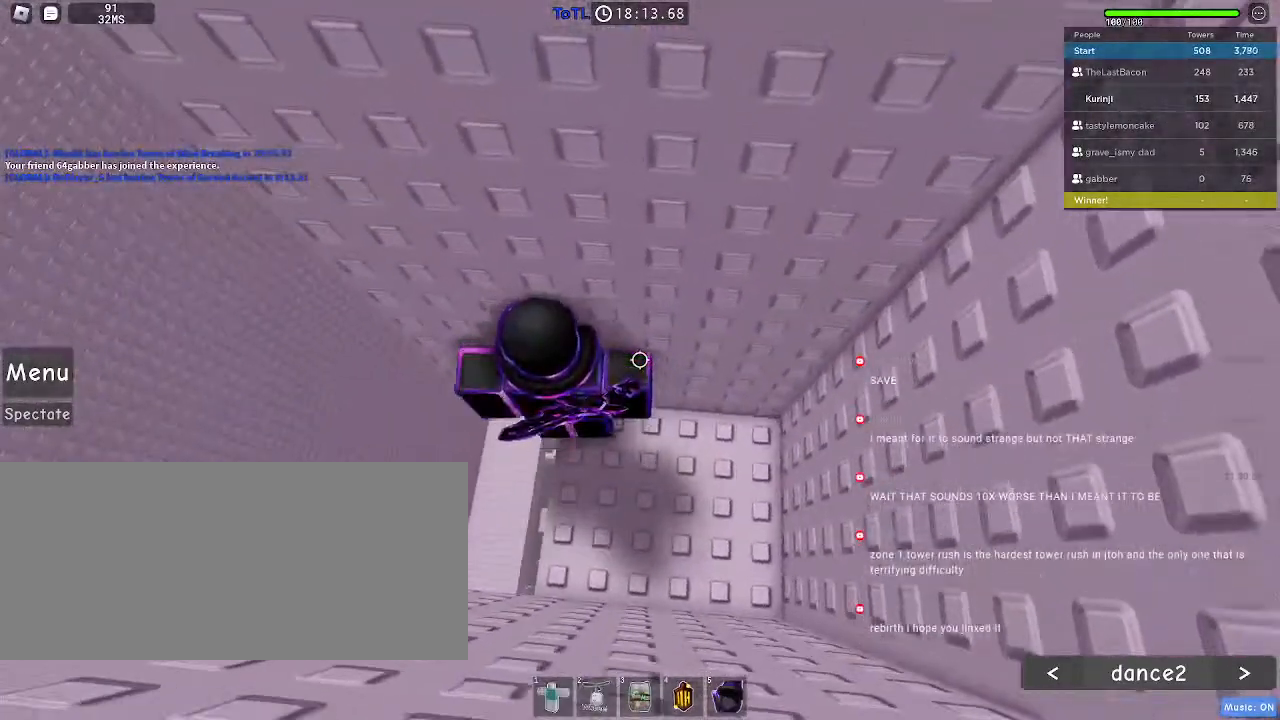
{"keys": [], "mouse": [], "events": [[67, "w", "up"], [150, "w", "down"], [250, "w", "up"], [367, "w", "down"], [400, "w", "up"]]}
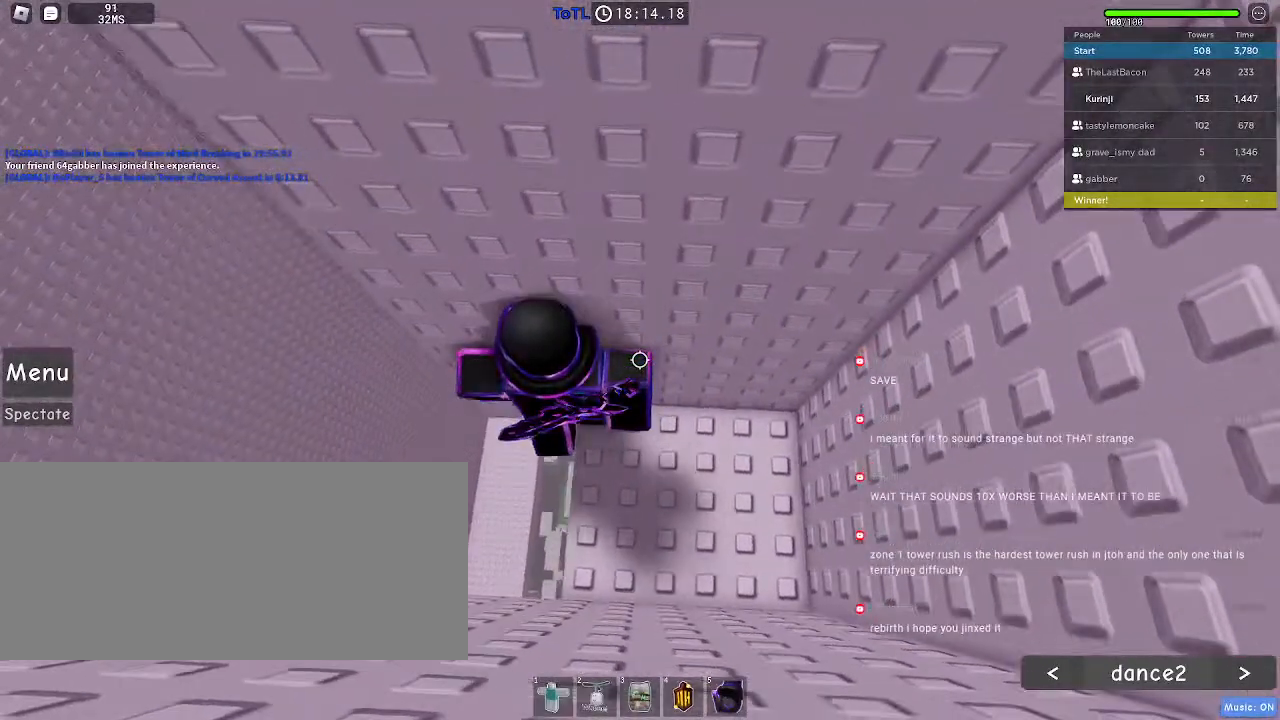
{"keys": ["a"], "mouse": [], "events": [[84, "w", "down"], [150, "w", "up"], [450, "a", "down"]]}
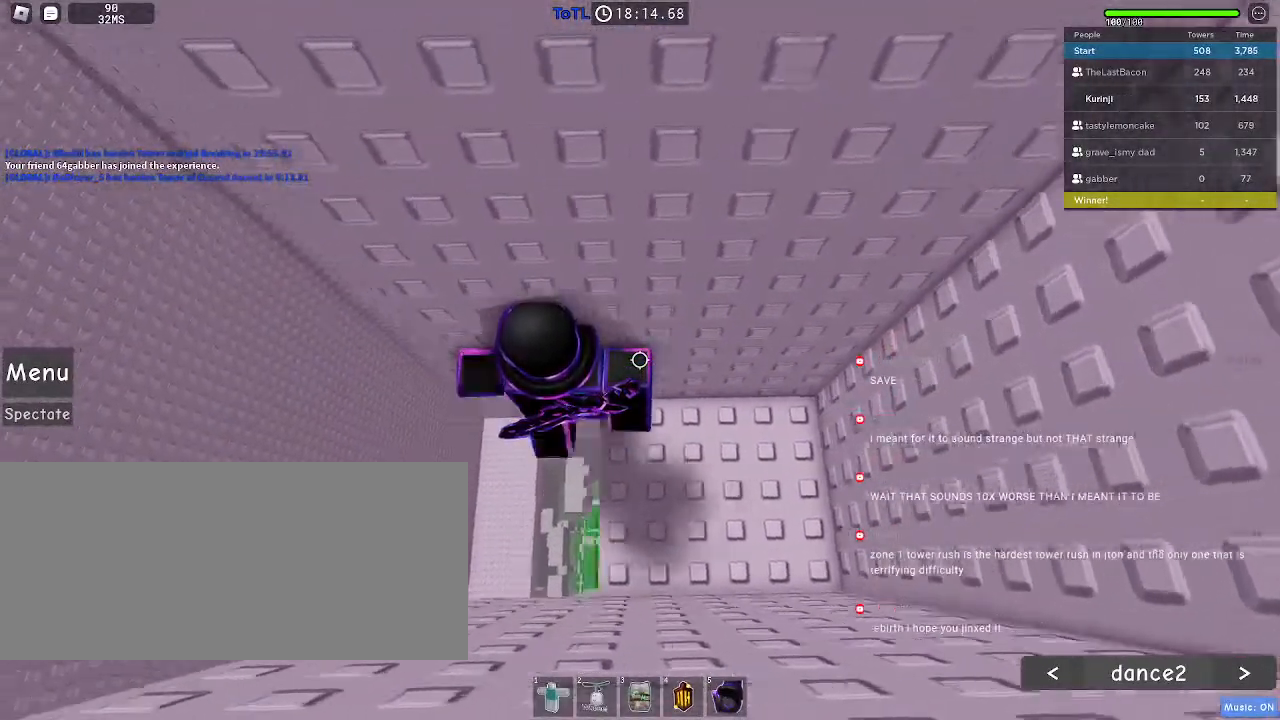
{"keys": ["a"], "mouse": [], "events": [[84, "space", "down"], [150, "space", "up"]]}
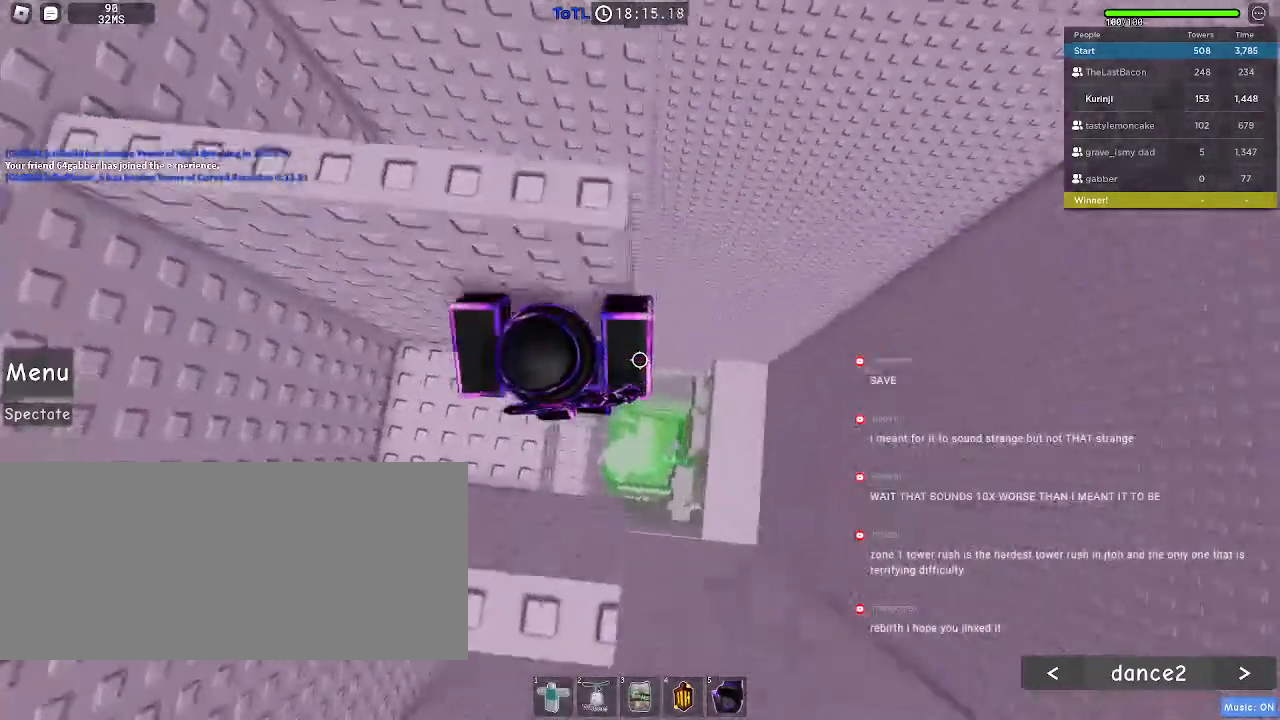
{"keys": ["w"], "mouse": []}
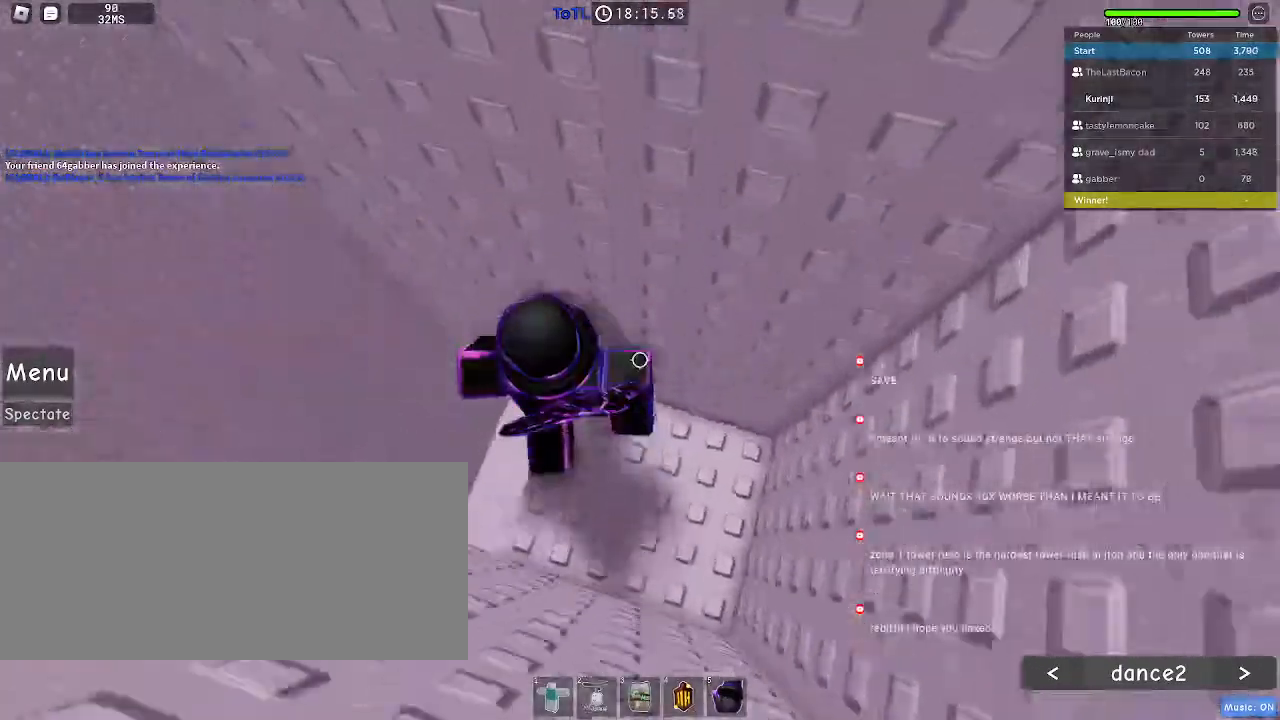
{"keys": ["w"], "mouse": [], "events": [[17, "w", "up"], [134, "w", "down"], [217, "w", "up"], [467, "w", "down"]]}